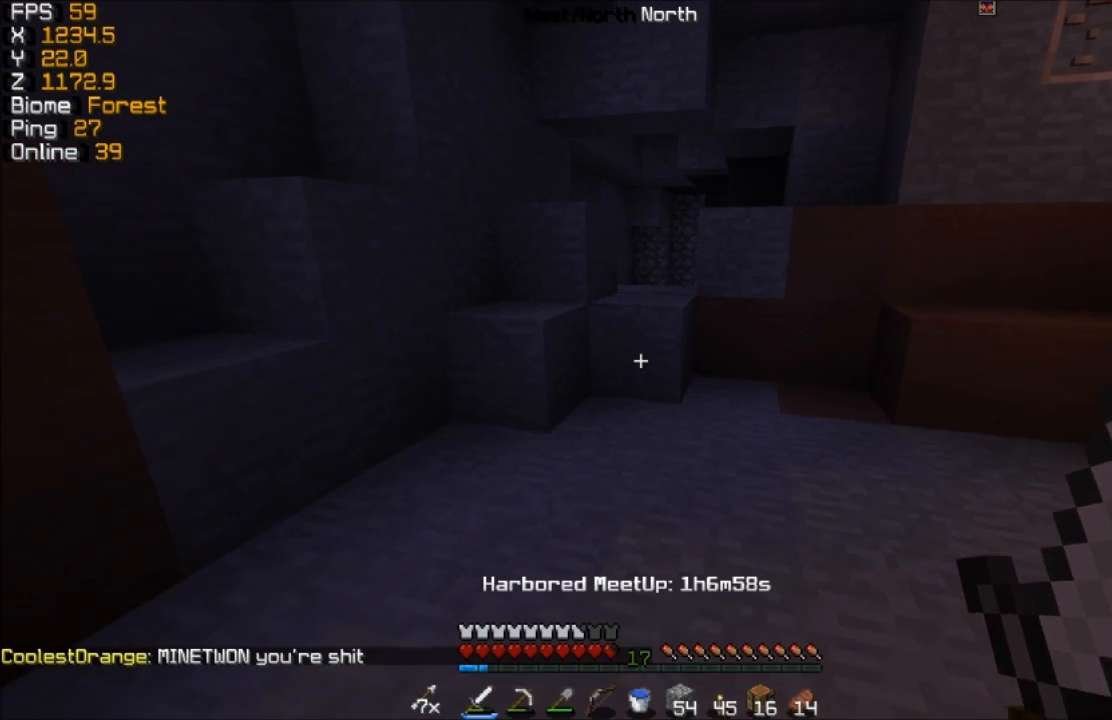
Gameplay with keyboard and mouse; each line is a JSON object with the keys and mouse buttons held at the frame after it. "events" lists presses ("down") and releases ("up") of "a", "d", "s", "w", "mouse_left" and "mouse_right" between this image and that frame as [ms after this image, input, new state], when the widget could be followed in between. "mouse_left", "mouse_right" = the "left", "right" buttons of the "mouse" list. No other keys are recorded. Fast repeated clicks can show as one long hold. Mouse movement is not recorded.
{"keys": ["d", "w"], "mouse": [], "events": [[467, "d", "down"]]}
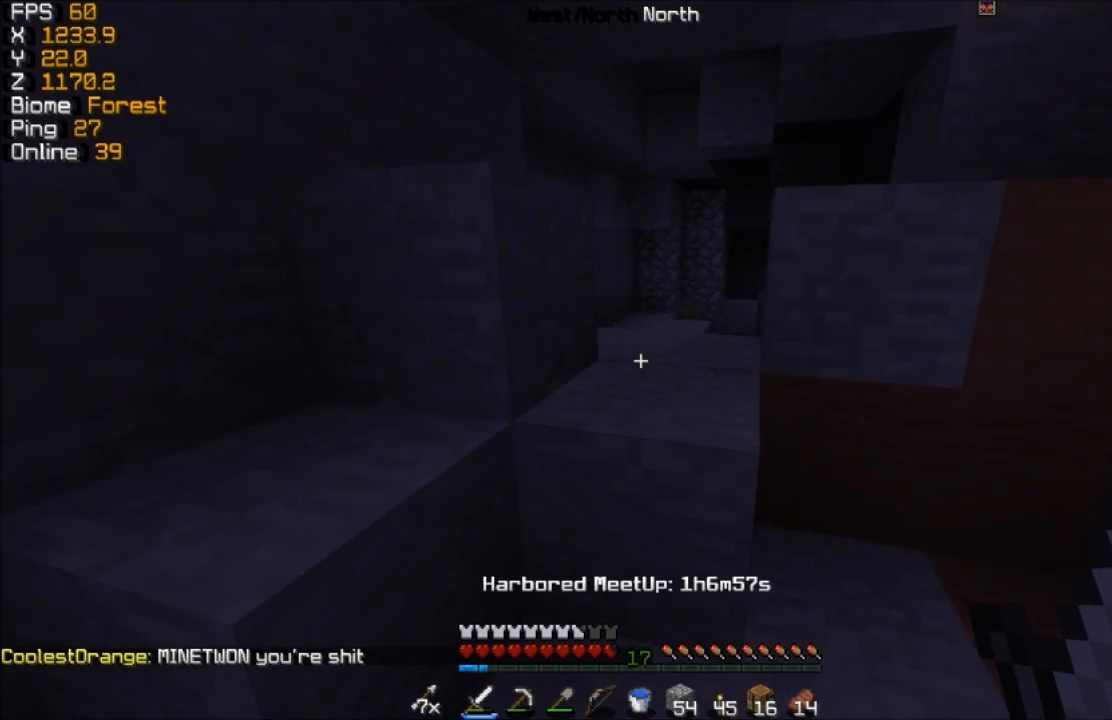
{"keys": ["w"], "mouse": [], "events": [[67, "d", "up"]]}
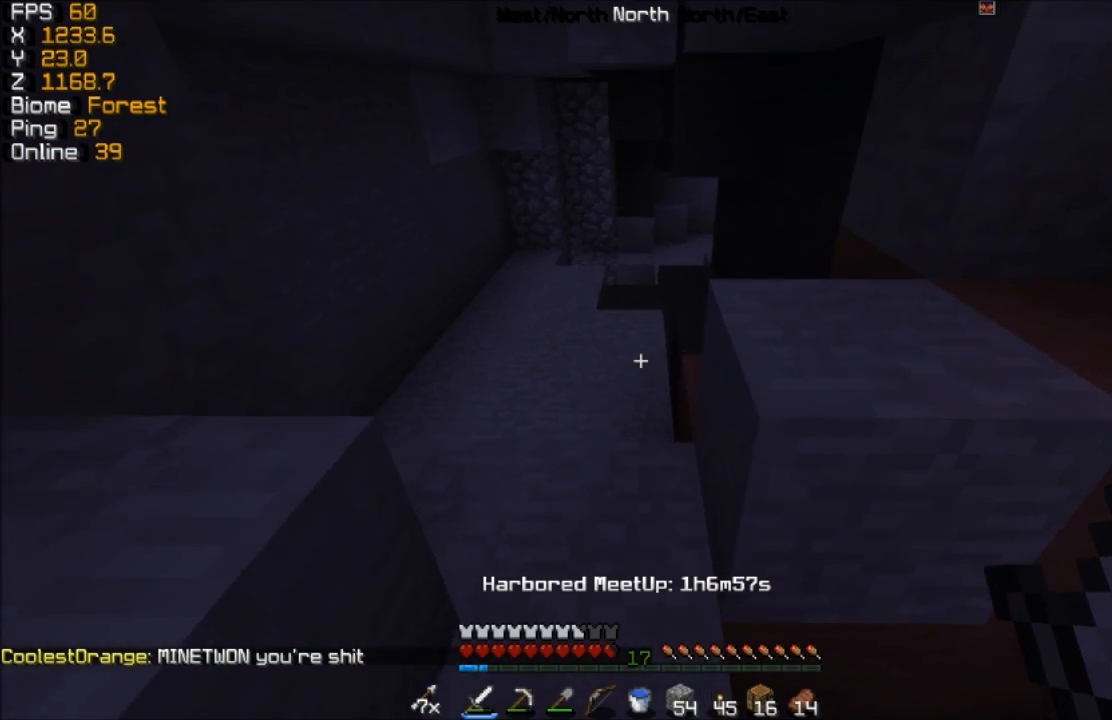
{"keys": ["w"], "mouse": [], "events": []}
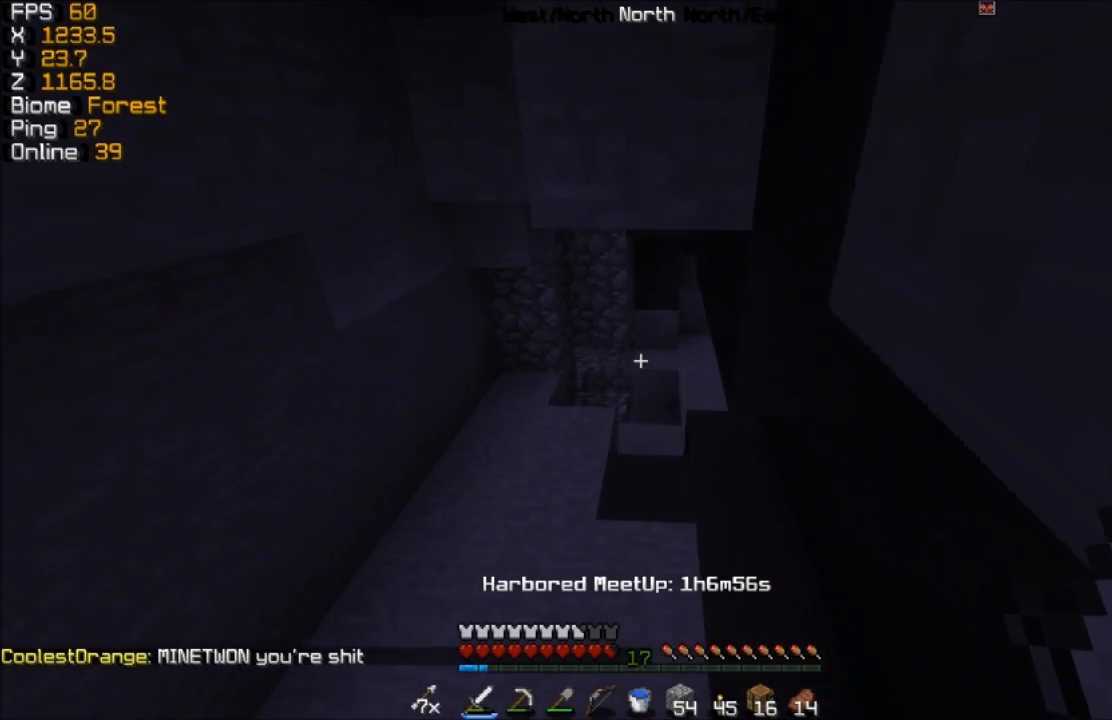
{"keys": ["w"], "mouse": [], "events": []}
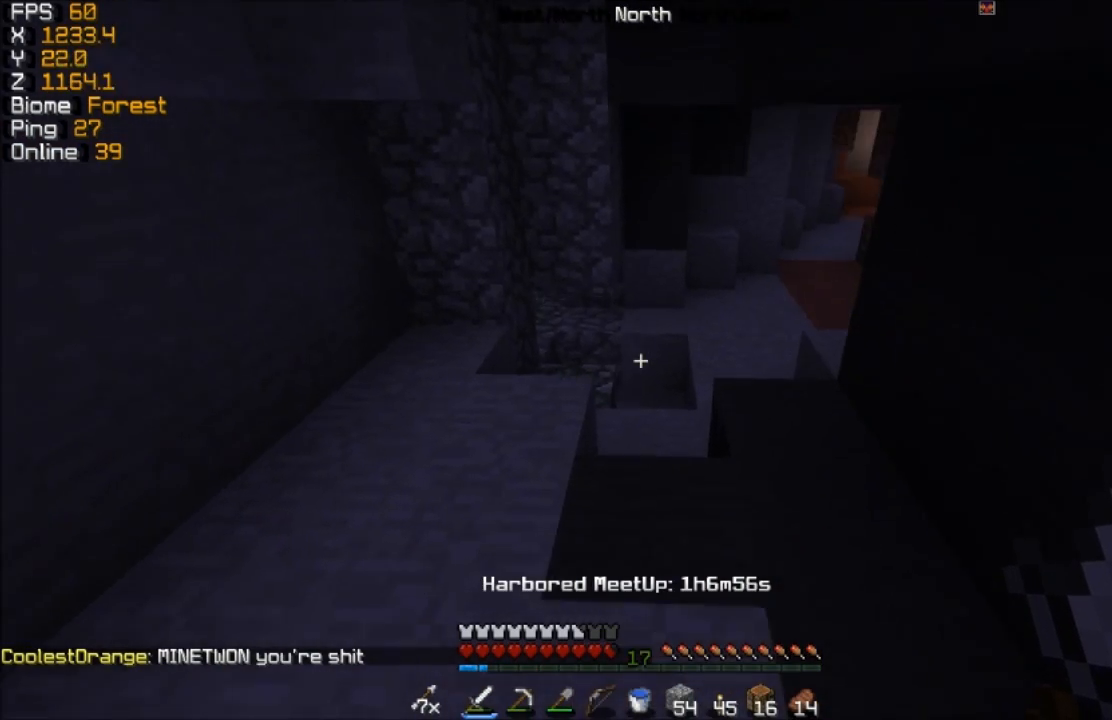
{"keys": ["w"], "mouse": [], "events": []}
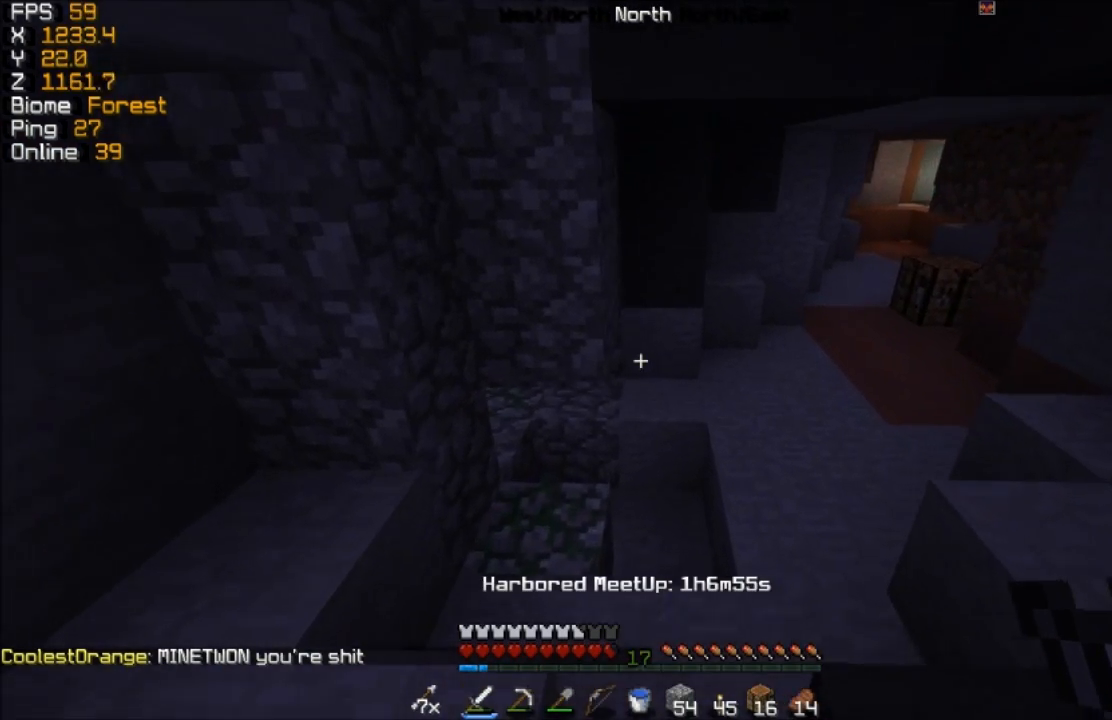
{"keys": ["d", "w"], "mouse": [], "events": [[267, "d", "down"]]}
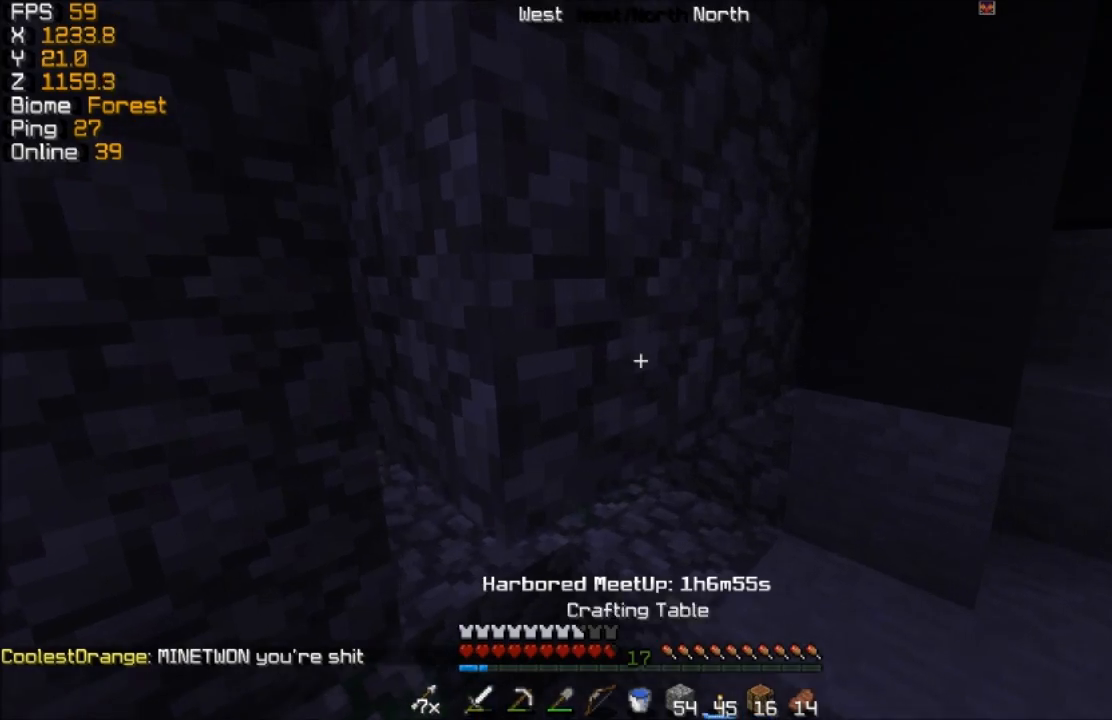
{"keys": ["s"], "mouse": [], "events": [[17, "d", "up"], [167, "w", "up"], [317, "a", "down"], [417, "s", "down"], [467, "a", "up"]]}
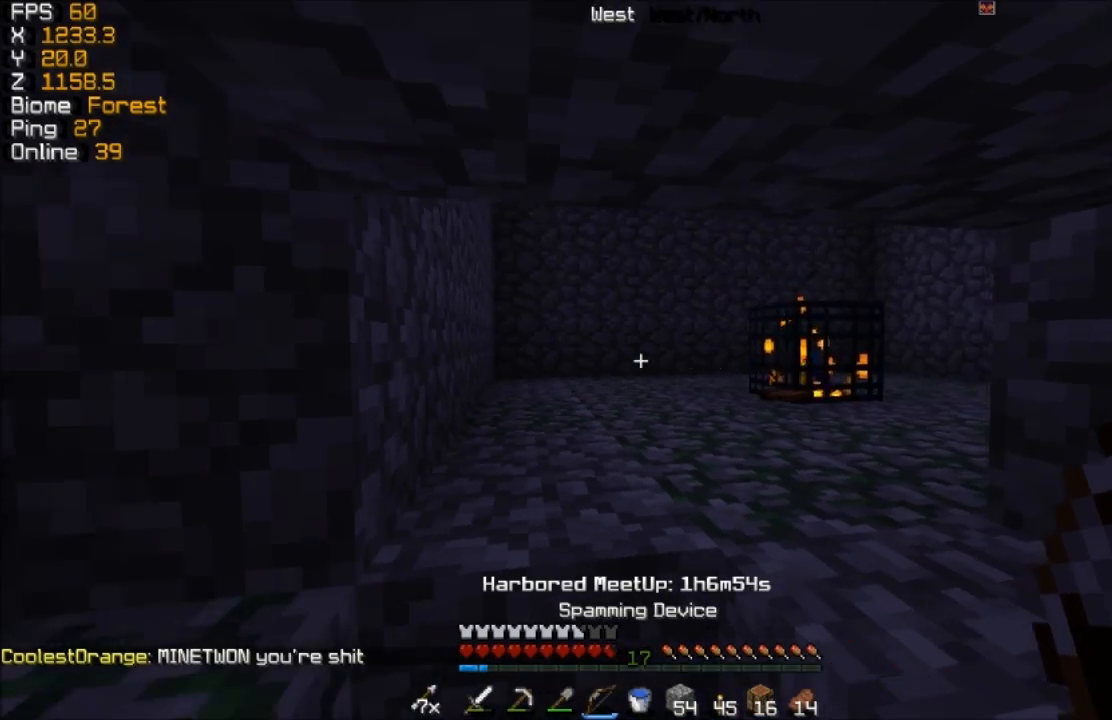
{"keys": ["w"], "mouse": [], "events": [[67, "a", "down"], [67, "s", "up"], [167, "a", "up"], [267, "w", "down"]]}
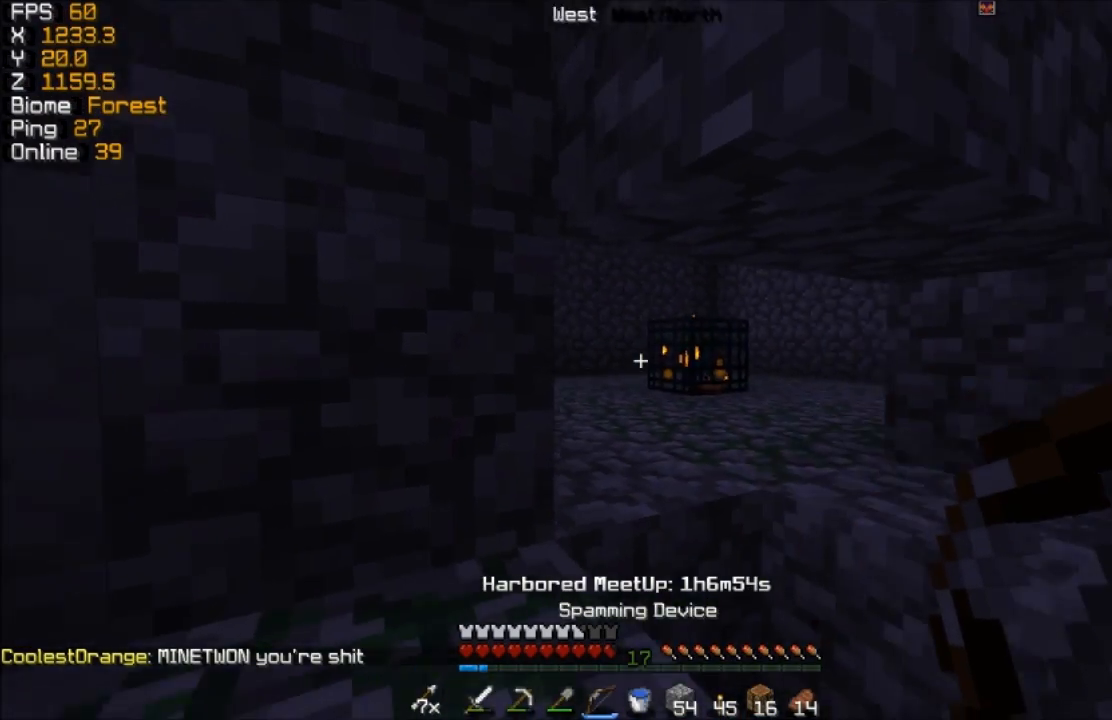
{"keys": [], "mouse": [], "events": [[17, "d", "down"], [67, "w", "up"], [183, "d", "up"]]}